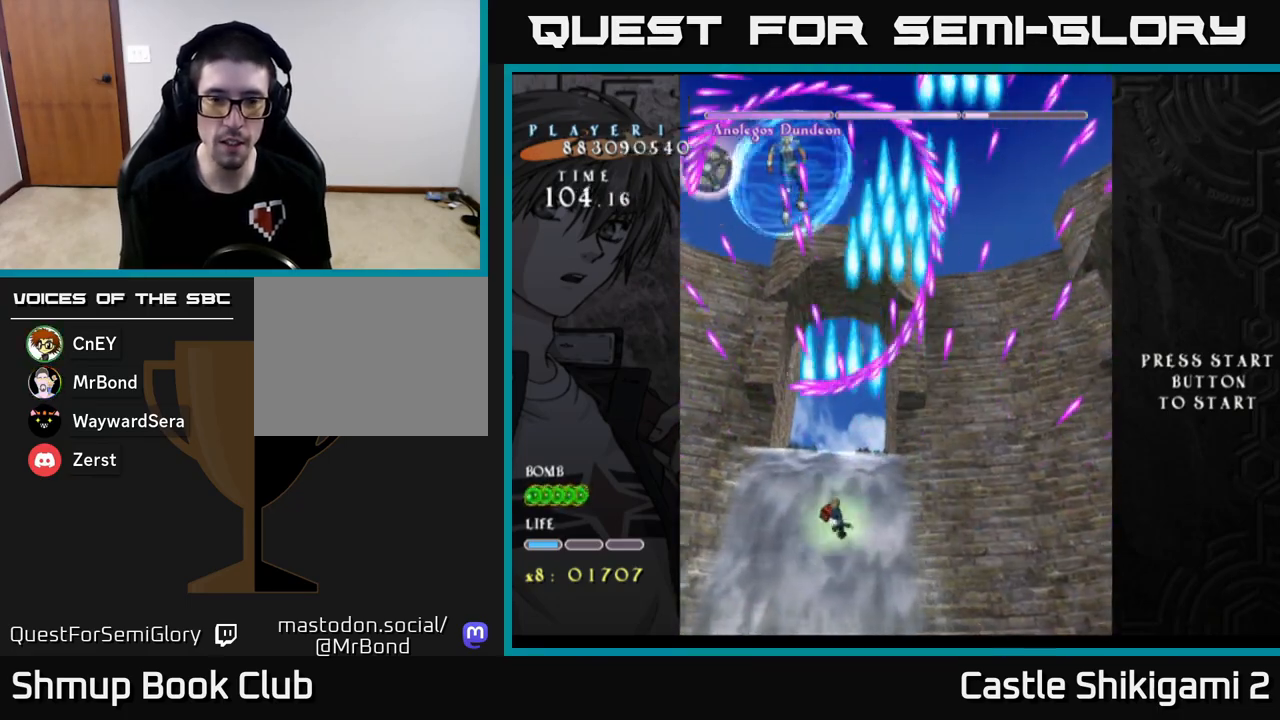
Gameplay with a controller (Xbox layout); each line is a JSON object with the inputs held at the frame after it. "events" lists button and stick changes between this image and that frame as [ms after this image, input, new state], when the widget could be followed in between. Not read: right_stick.
{"buttons": ["B", "DPAD_DOWN", "DPAD_RIGHT"], "left_stick": "center", "events": [[67, "DPAD_DOWN", "up"], [133, "DPAD_LEFT", "down"], [150, "DPAD_UP", "down"], [233, "DPAD_LEFT", "up"], [317, "DPAD_UP", "up"], [367, "DPAD_DOWN", "down"], [417, "DPAD_RIGHT", "down"]]}
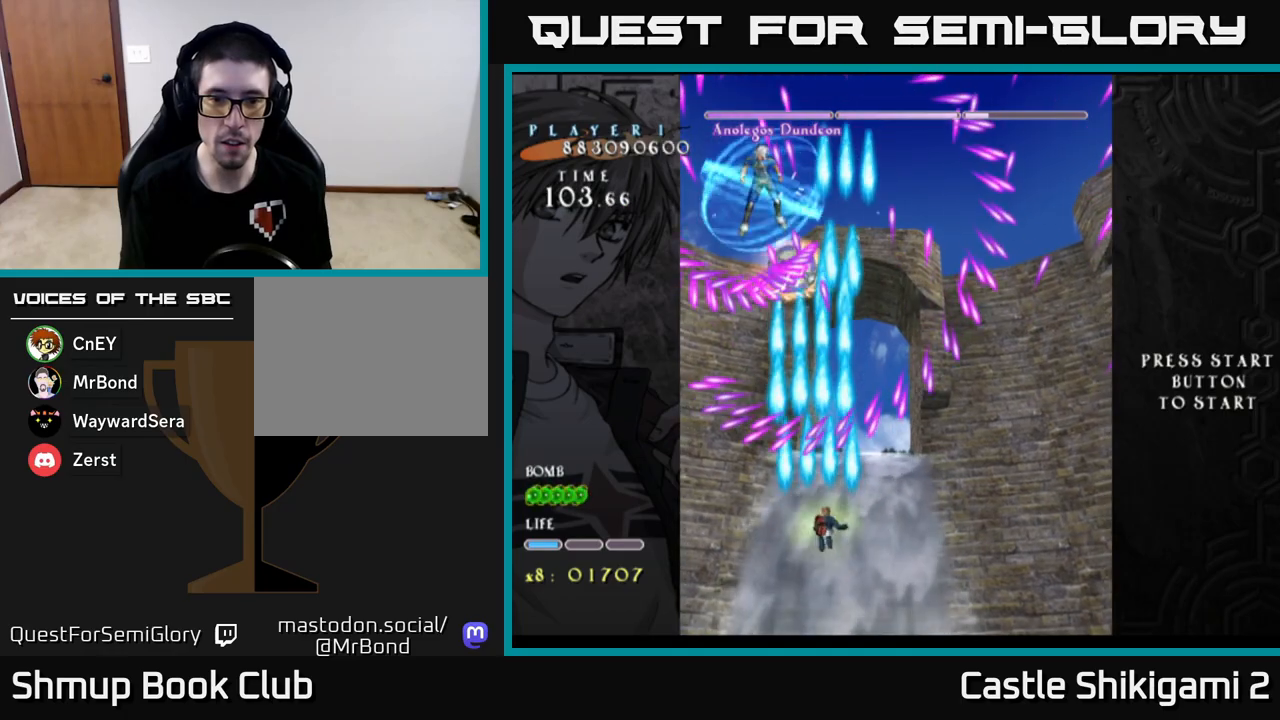
{"buttons": ["B"], "left_stick": "center", "events": [[250, "DPAD_RIGHT", "up"], [267, "DPAD_DOWN", "up"]]}
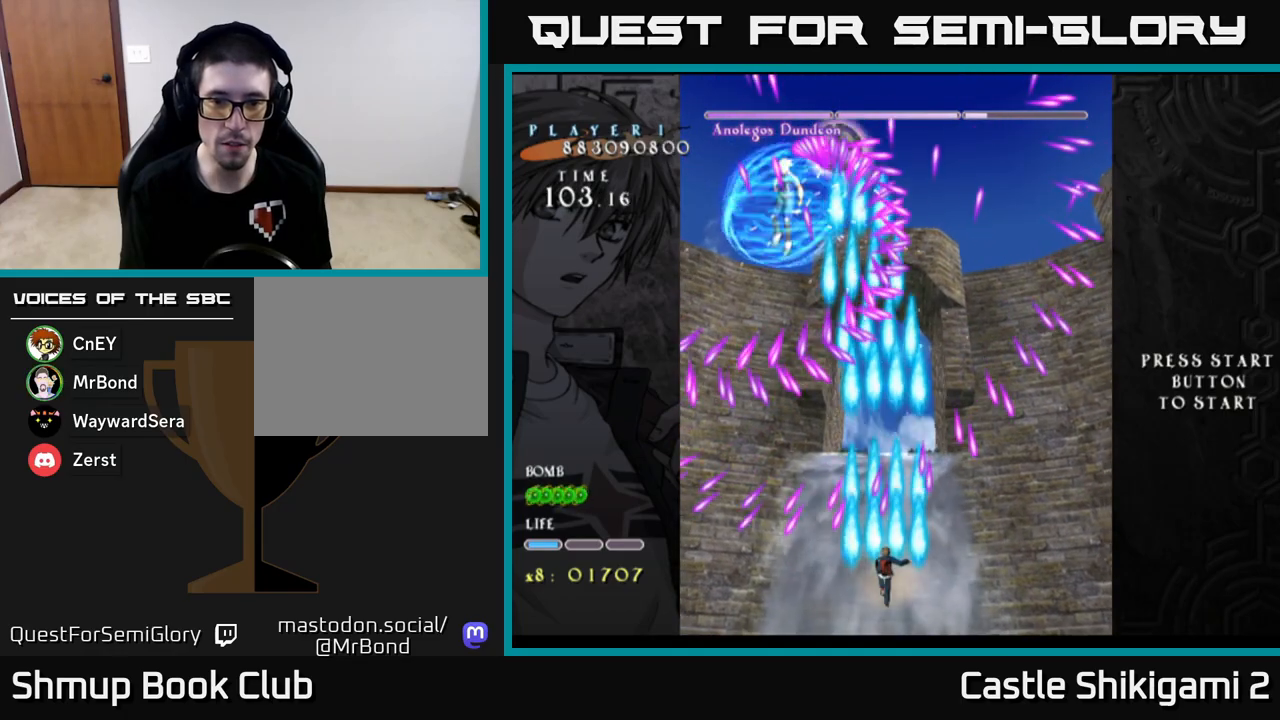
{"buttons": ["X"], "left_stick": "center", "events": [[83, "DPAD_RIGHT", "down"], [133, "DPAD_RIGHT", "up"], [217, "X", "down"], [267, "B", "up"], [367, "DPAD_LEFT", "down"], [417, "DPAD_LEFT", "up"]]}
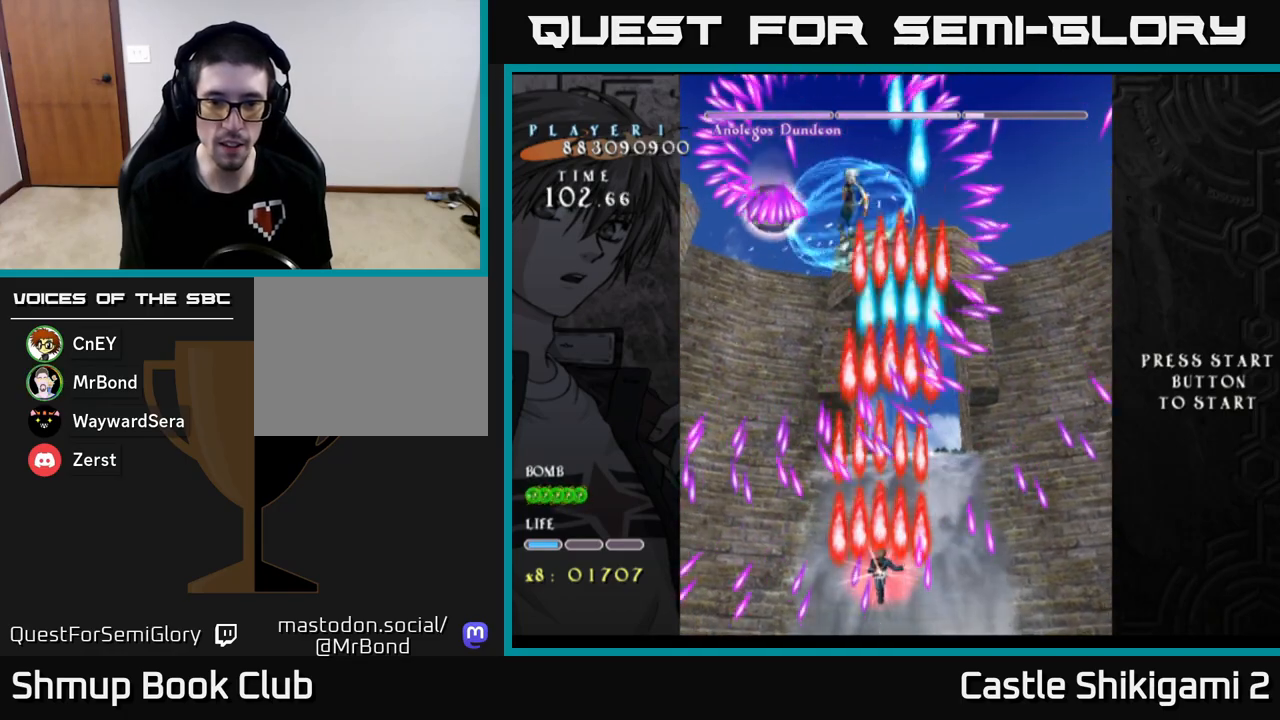
{"buttons": ["X"], "left_stick": "center", "events": [[350, "DPAD_DOWN", "down"], [367, "DPAD_LEFT", "down"], [383, "DPAD_DOWN", "up"], [400, "DPAD_LEFT", "up"]]}
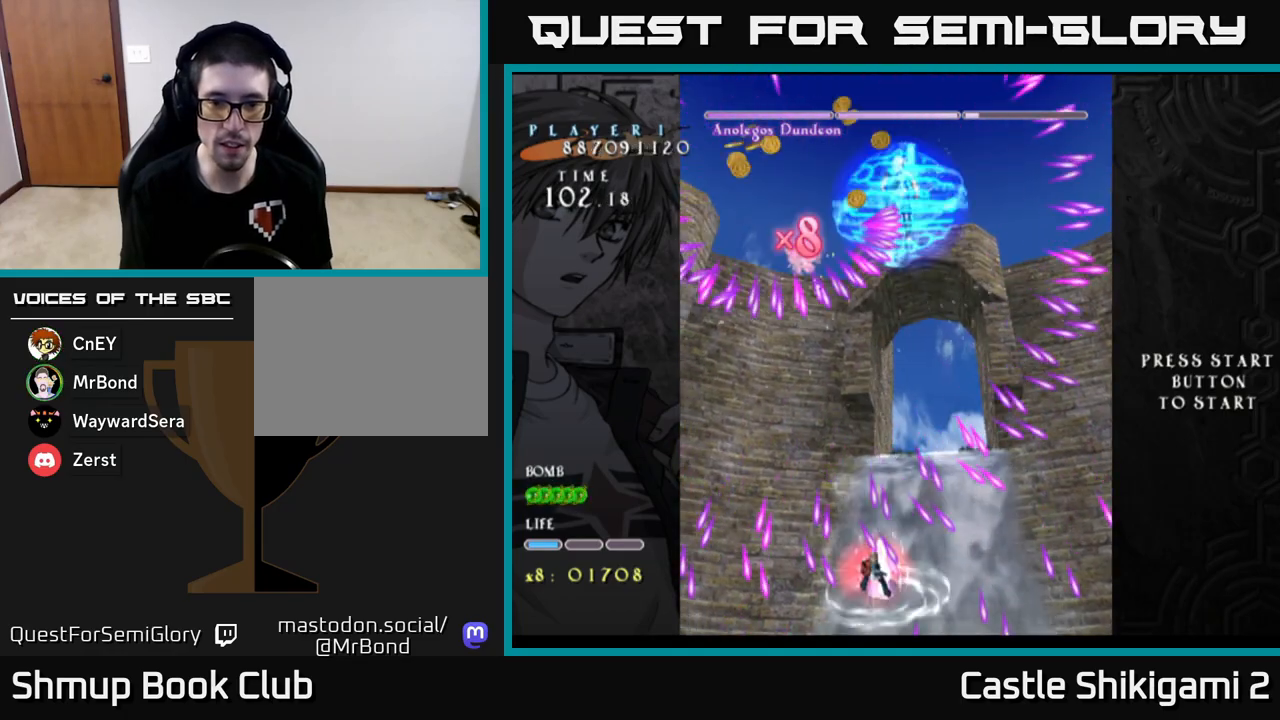
{"buttons": ["X"], "left_stick": "center", "events": [[183, "DPAD_LEFT", "down"], [250, "DPAD_LEFT", "up"]]}
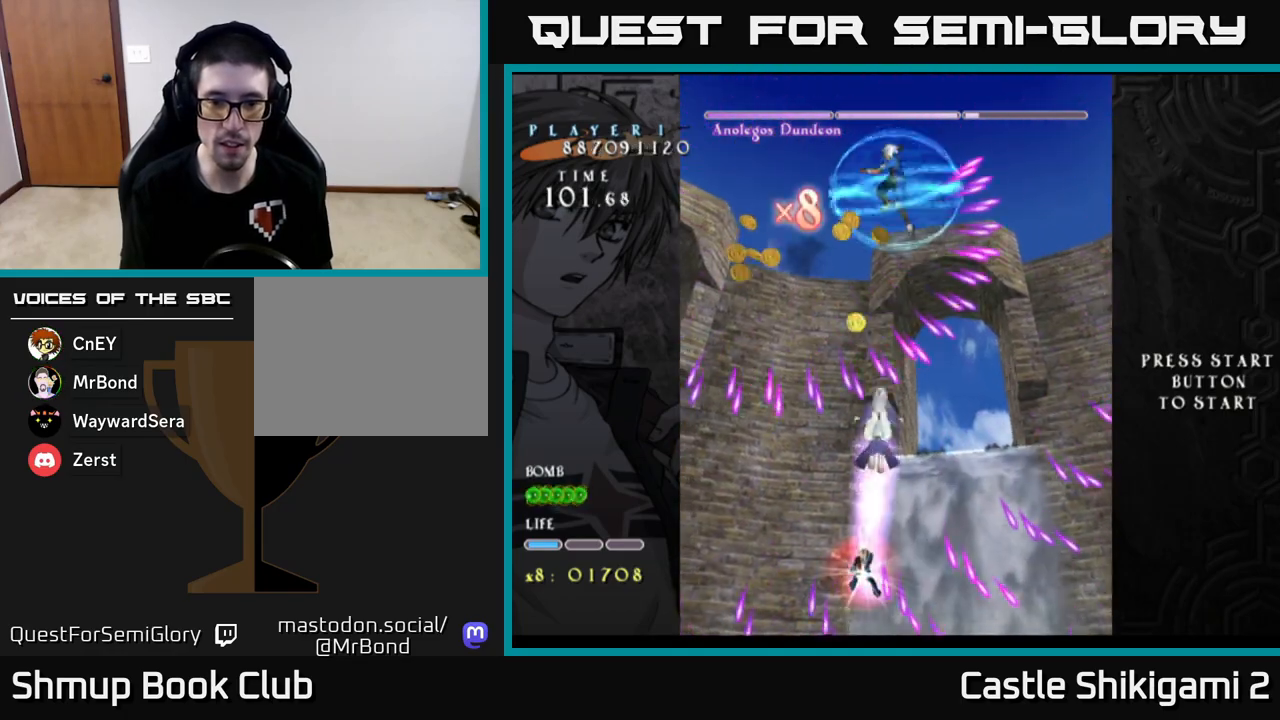
{"buttons": ["X", "DPAD_RIGHT"], "left_stick": "center", "events": [[450, "DPAD_RIGHT", "down"]]}
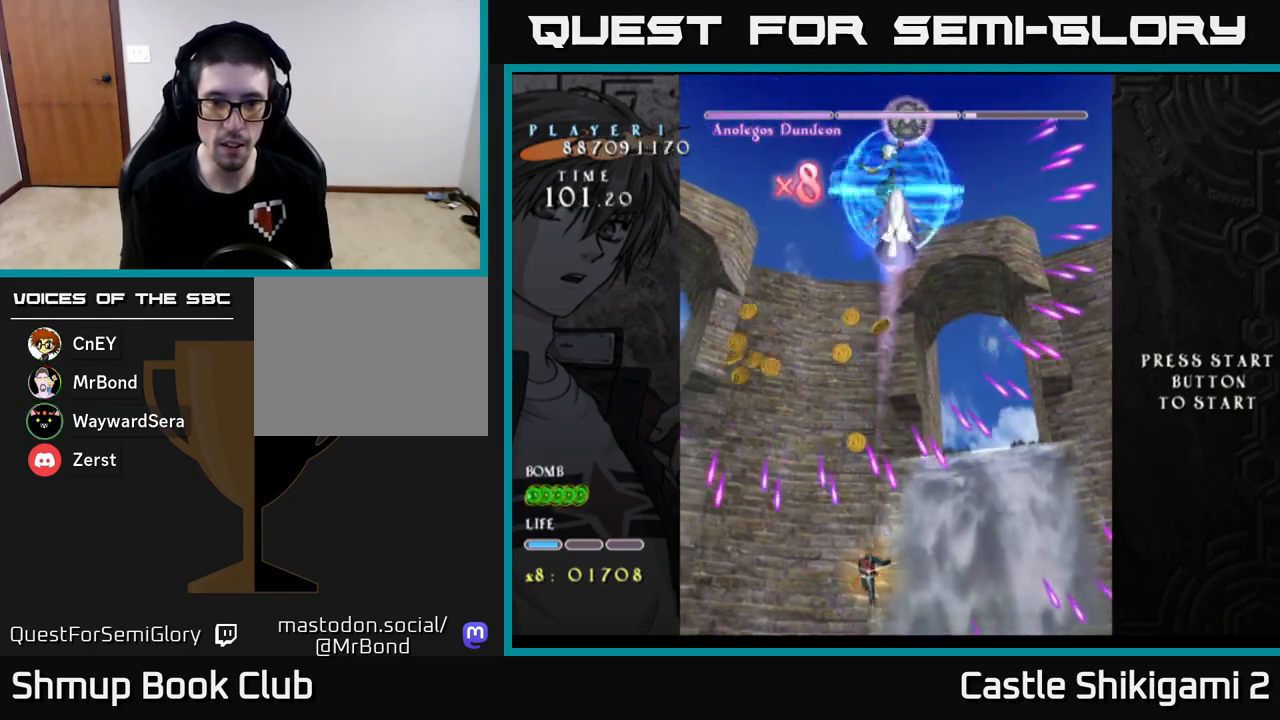
{"buttons": ["X"], "left_stick": "center", "events": [[83, "DPAD_RIGHT", "up"]]}
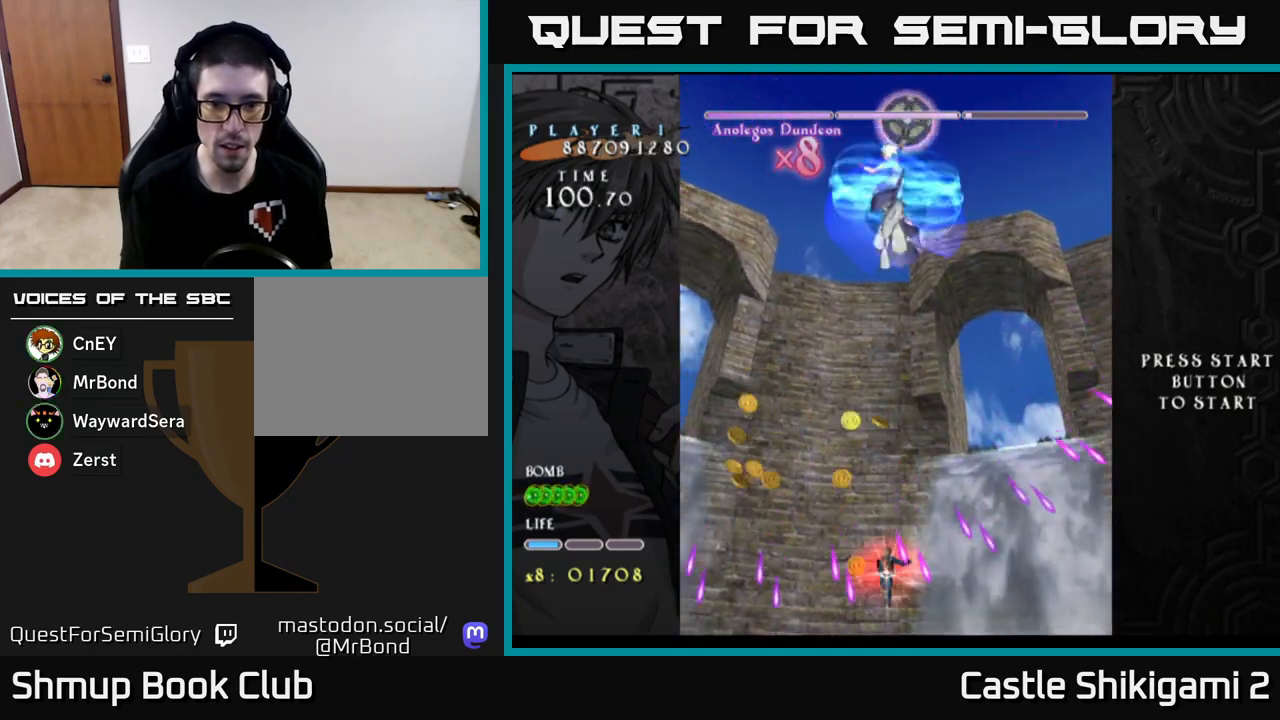
{"buttons": ["X"], "left_stick": "center", "events": [[83, "DPAD_RIGHT", "down"], [133, "DPAD_RIGHT", "up"]]}
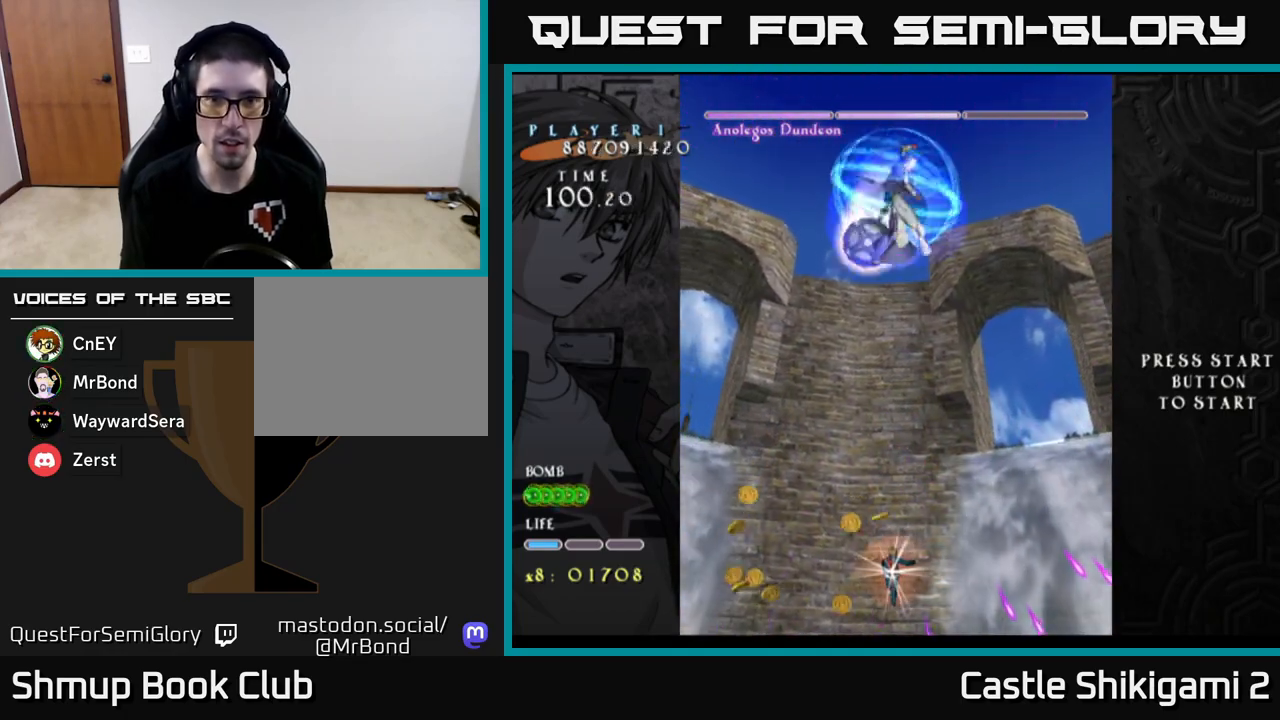
{"buttons": ["B", "DPAD_DOWN", "DPAD_RIGHT"], "left_stick": "center", "events": [[83, "B", "down"], [133, "X", "up"], [183, "DPAD_UP", "down"], [350, "DPAD_UP", "up"], [400, "DPAD_RIGHT", "down"], [433, "DPAD_DOWN", "down"]]}
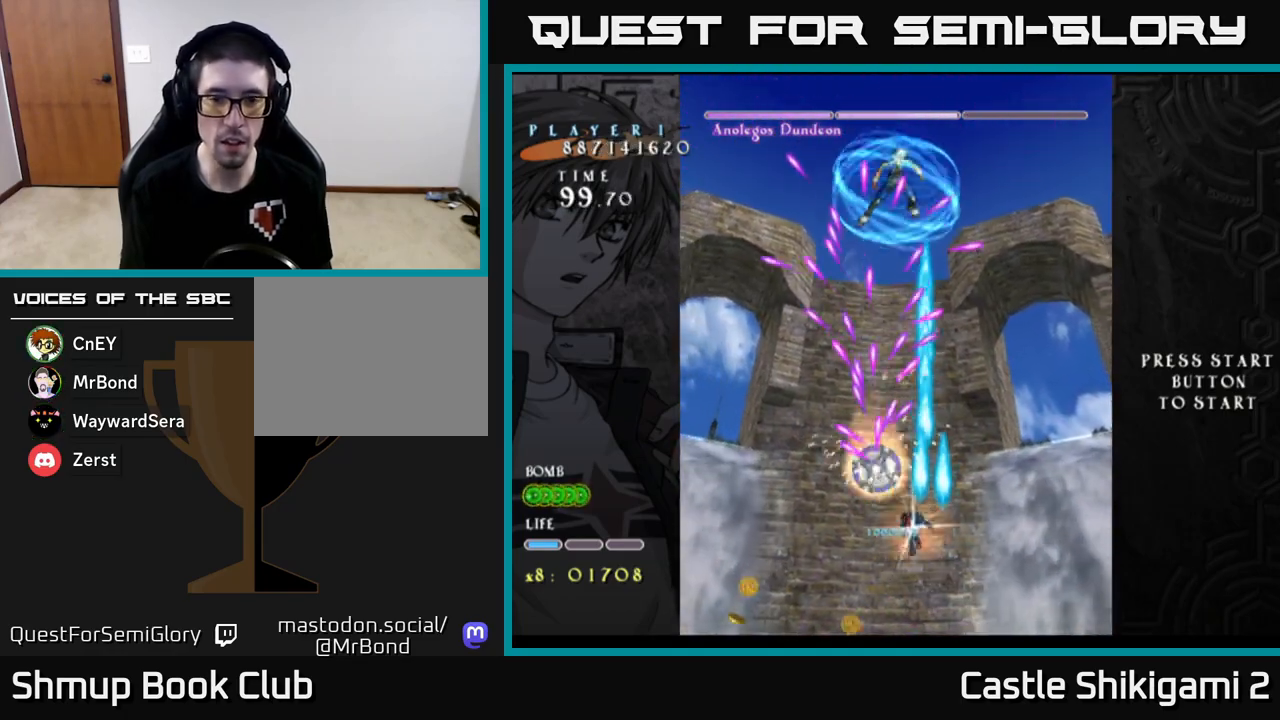
{"buttons": ["X", "DPAD_RIGHT"], "left_stick": "center", "events": [[33, "B", "up"], [150, "X", "down"], [183, "DPAD_DOWN", "up"]]}
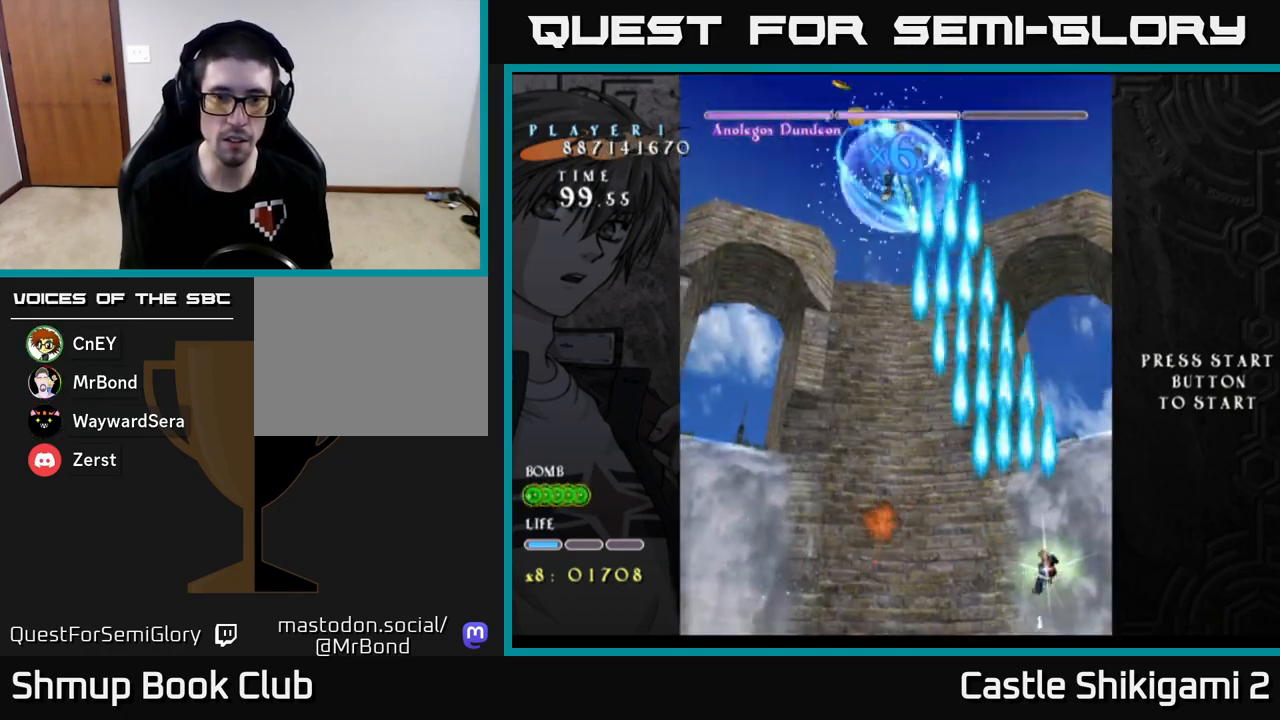
{"buttons": ["DPAD_UP", "DPAD_LEFT"], "left_stick": "center", "events": [[150, "DPAD_RIGHT", "up"], [183, "DPAD_LEFT", "down"], [200, "B", "down"], [217, "X", "up"], [383, "B", "up"], [433, "DPAD_UP", "down"]]}
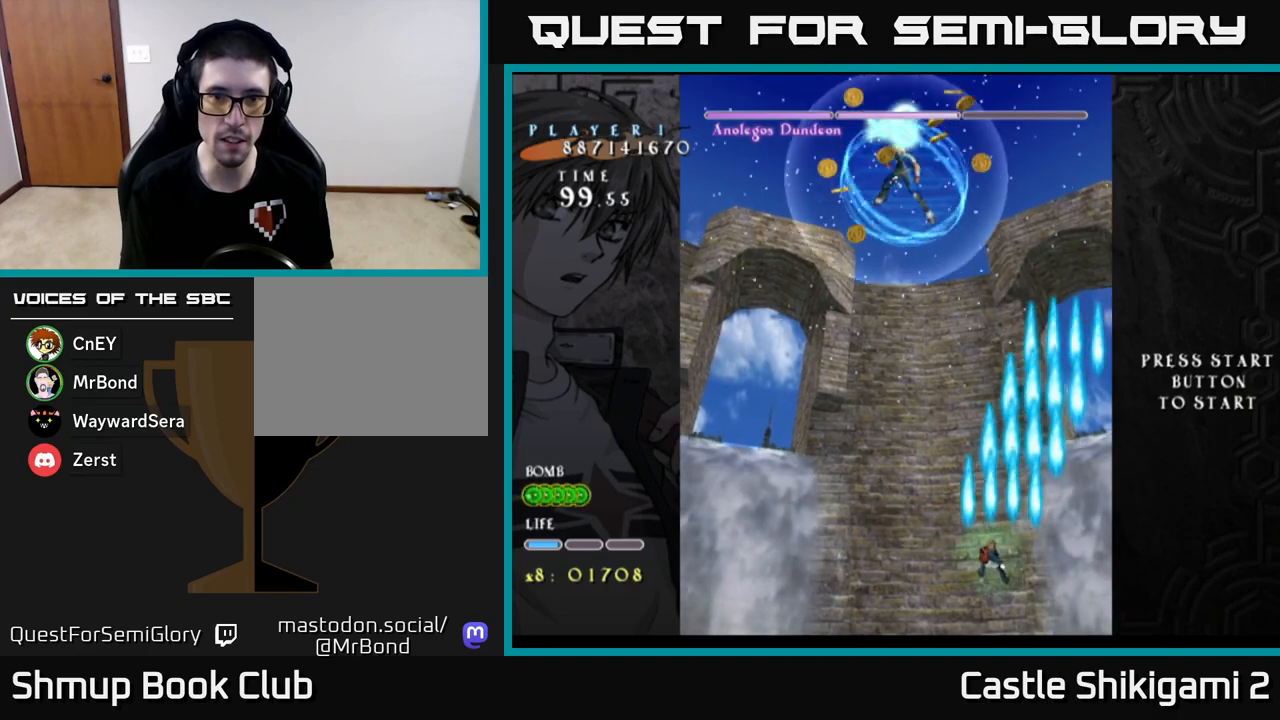
{"buttons": ["DPAD_UP", "DPAD_LEFT"], "left_stick": "center", "events": []}
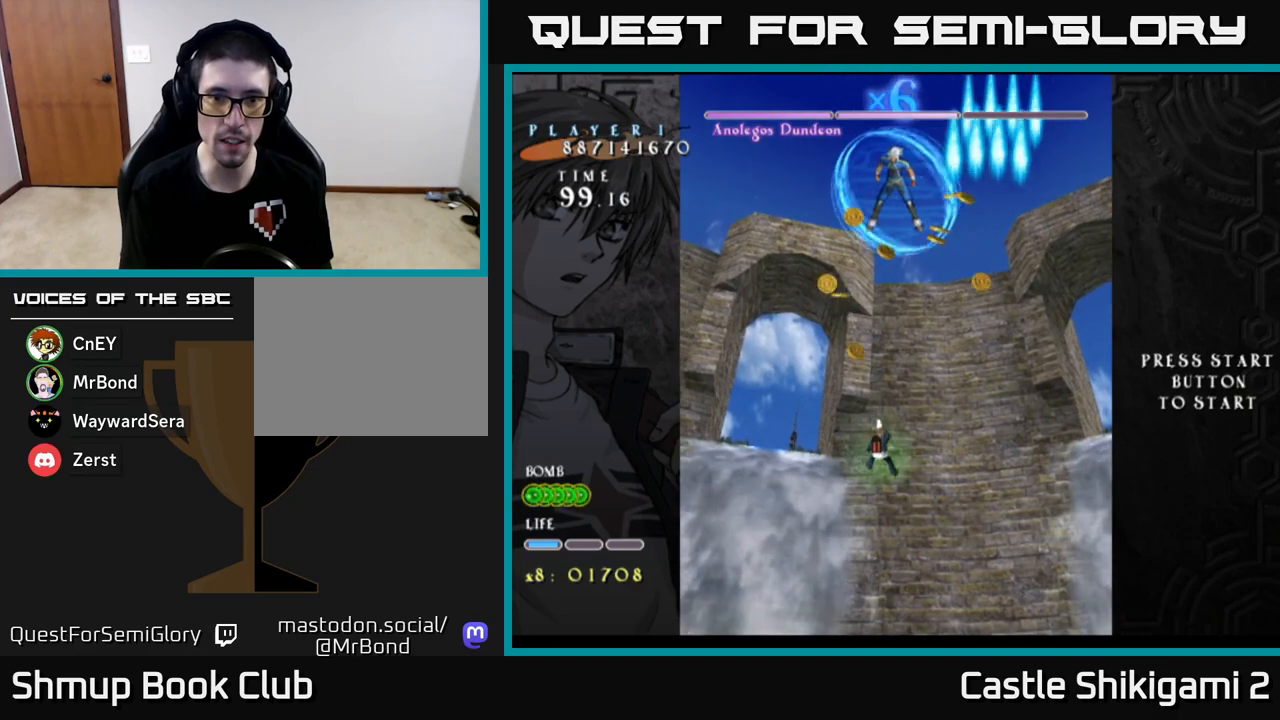
{"buttons": ["DPAD_RIGHT"], "left_stick": "center", "events": [[133, "DPAD_LEFT", "up"], [367, "DPAD_UP", "up"], [383, "DPAD_RIGHT", "down"]]}
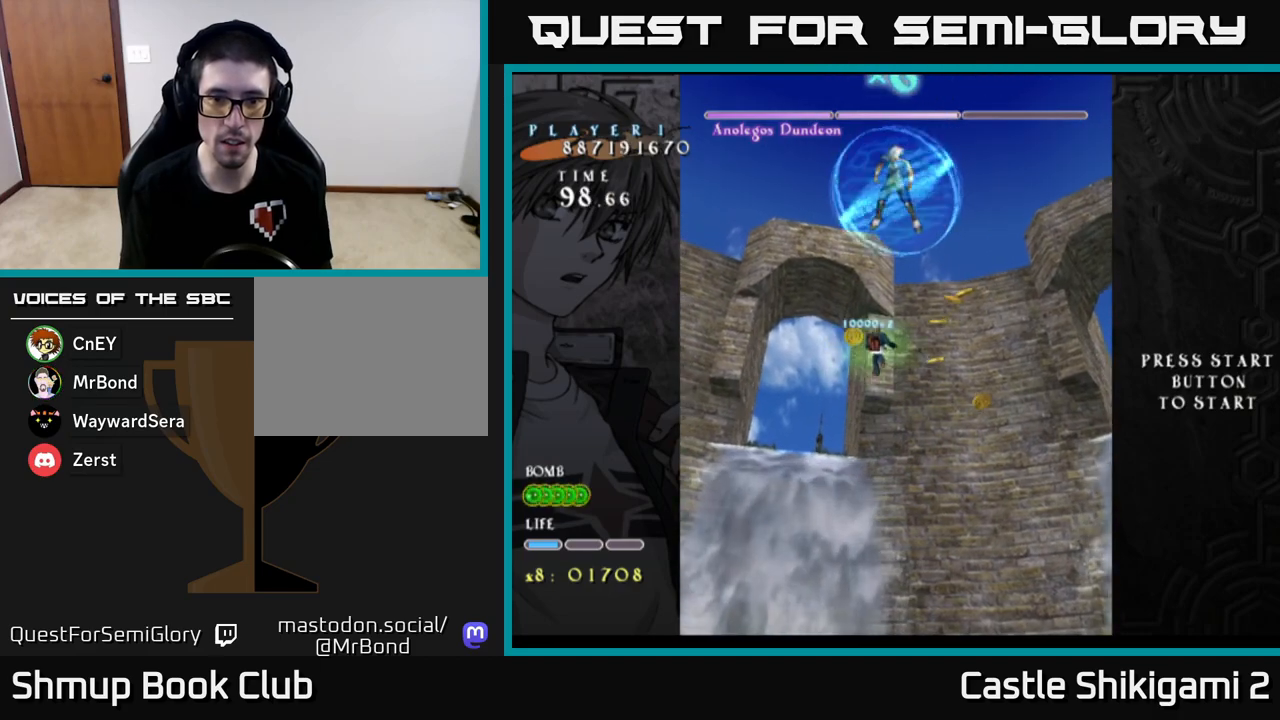
{"buttons": ["DPAD_UP"], "left_stick": "center", "events": [[133, "DPAD_DOWN", "down"], [350, "DPAD_DOWN", "up"], [350, "DPAD_RIGHT", "up"], [400, "DPAD_UP", "down"], [417, "DPAD_LEFT", "down"], [483, "DPAD_LEFT", "up"]]}
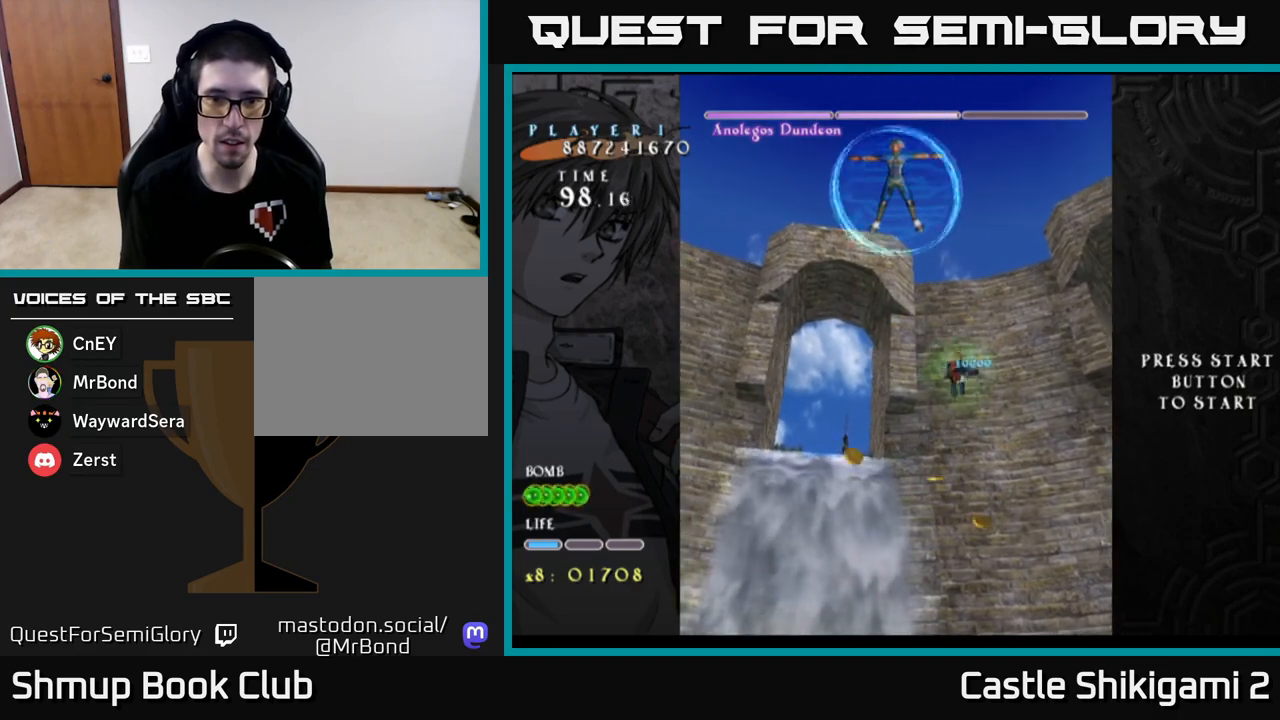
{"buttons": ["X", "DPAD_UP"], "left_stick": "center", "events": [[17, "DPAD_UP", "up"], [33, "DPAD_DOWN", "down"], [167, "DPAD_LEFT", "down"], [200, "X", "down"], [283, "DPAD_DOWN", "up"], [450, "DPAD_LEFT", "up"], [450, "DPAD_UP", "down"]]}
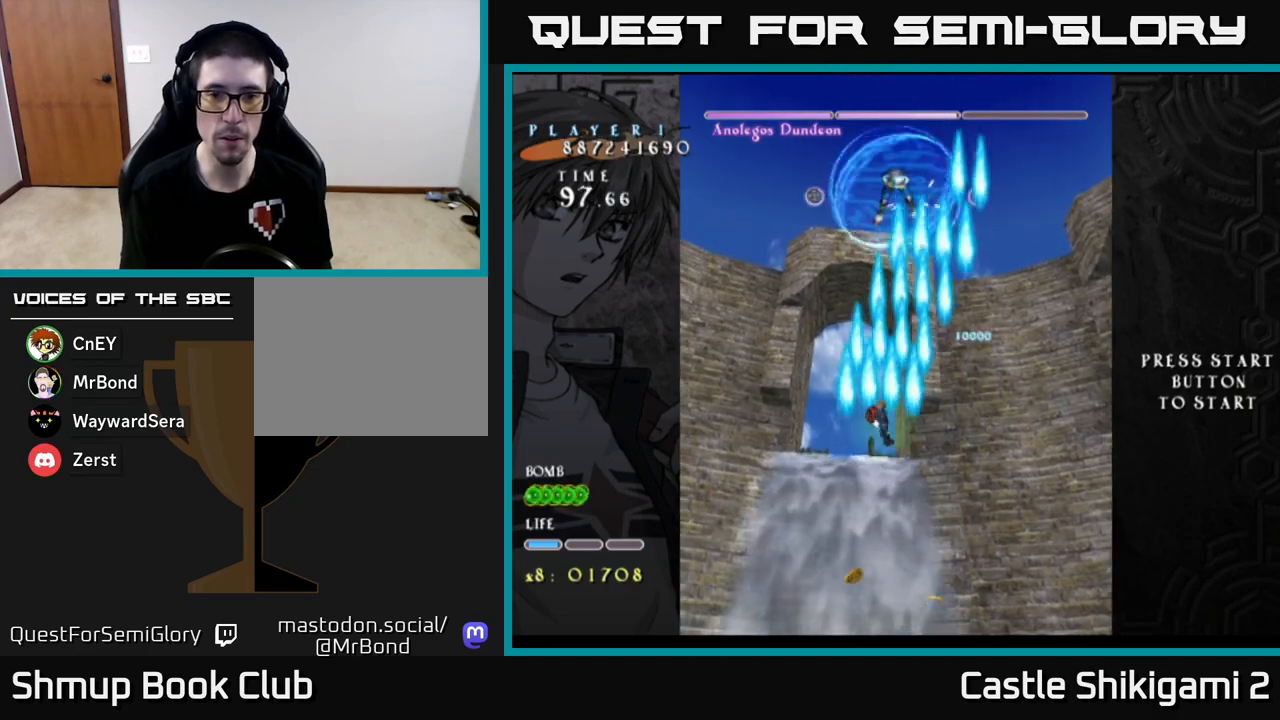
{"buttons": ["B"], "left_stick": "center", "events": [[67, "DPAD_UP", "up"], [100, "B", "down"], [167, "DPAD_DOWN", "down"], [167, "X", "up"], [250, "DPAD_RIGHT", "down"], [333, "DPAD_RIGHT", "up"], [350, "DPAD_DOWN", "up"]]}
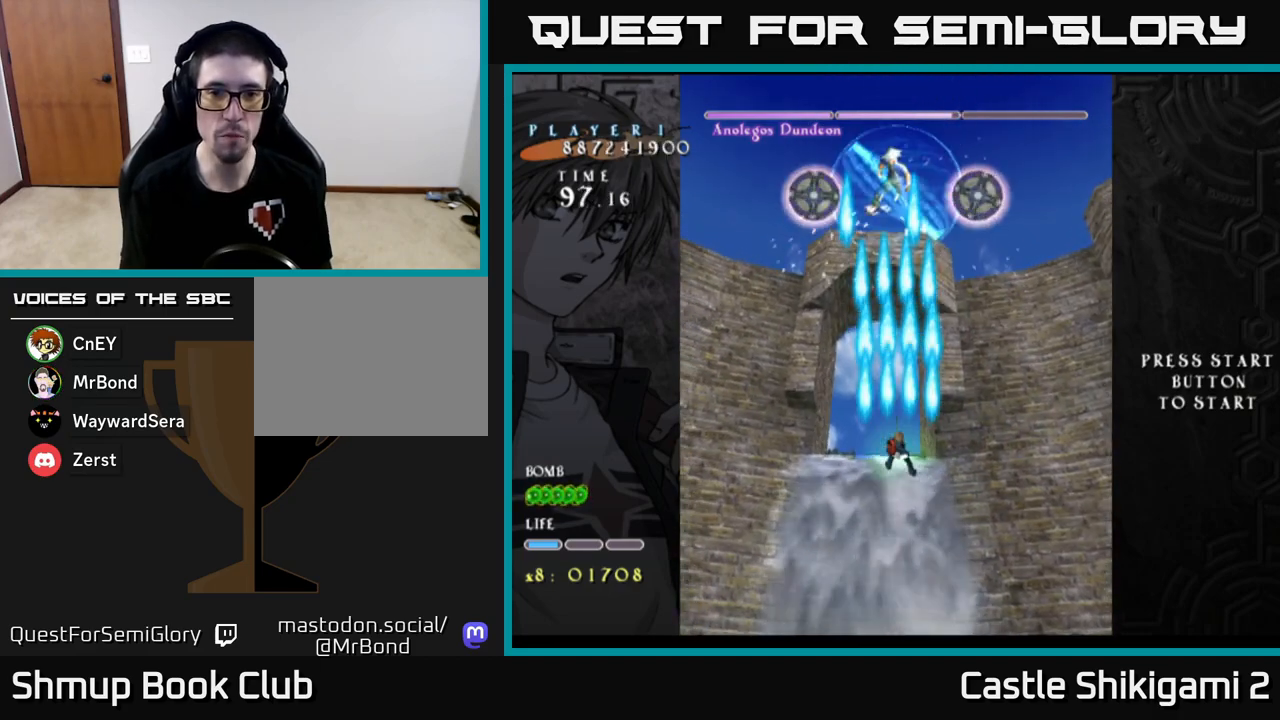
{"buttons": ["X"], "left_stick": "center", "events": [[50, "X", "down"], [83, "B", "up"], [283, "DPAD_UP", "down"], [400, "DPAD_UP", "up"]]}
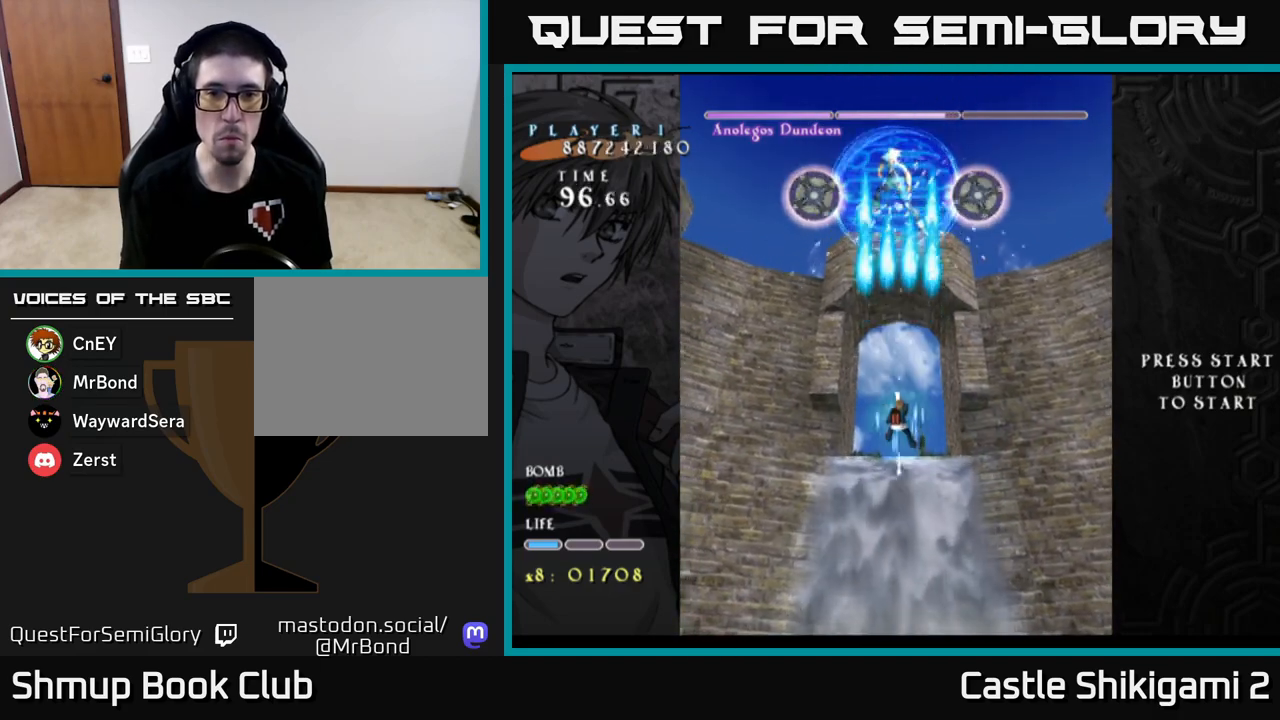
{"buttons": ["X"], "left_stick": "center", "events": []}
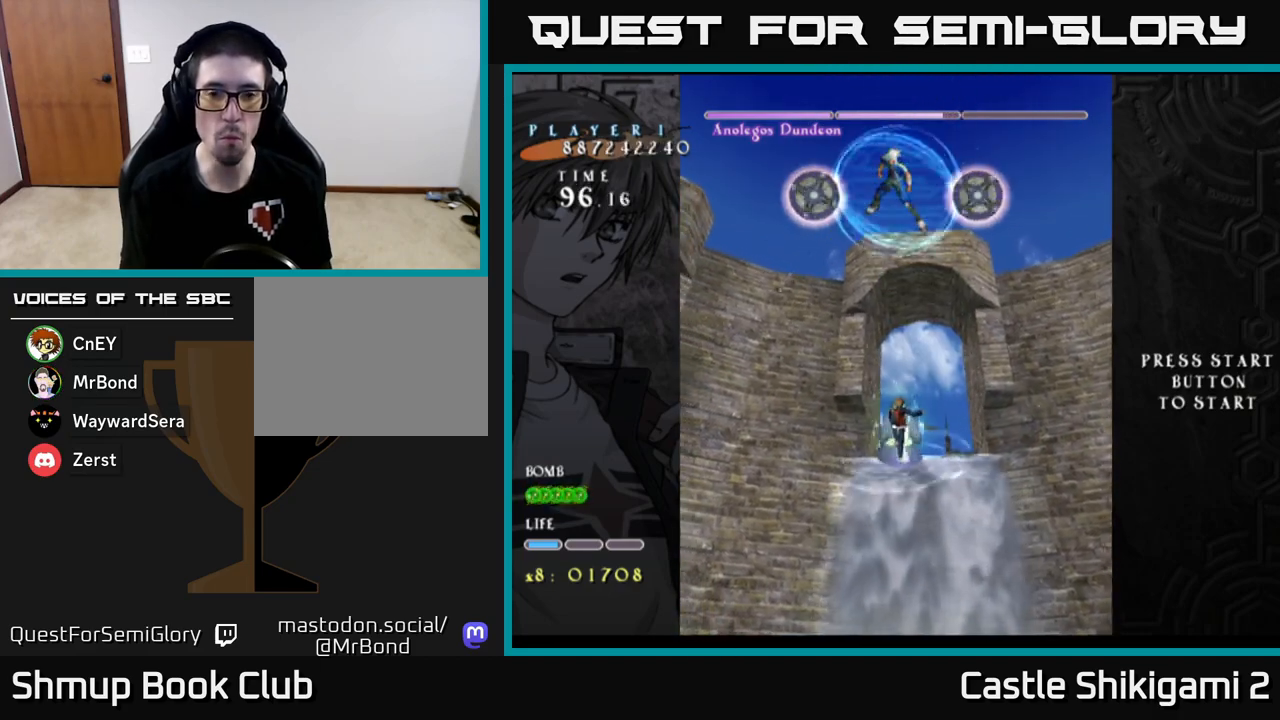
{"buttons": ["B"], "left_stick": "center", "events": [[183, "B", "down"], [217, "X", "up"]]}
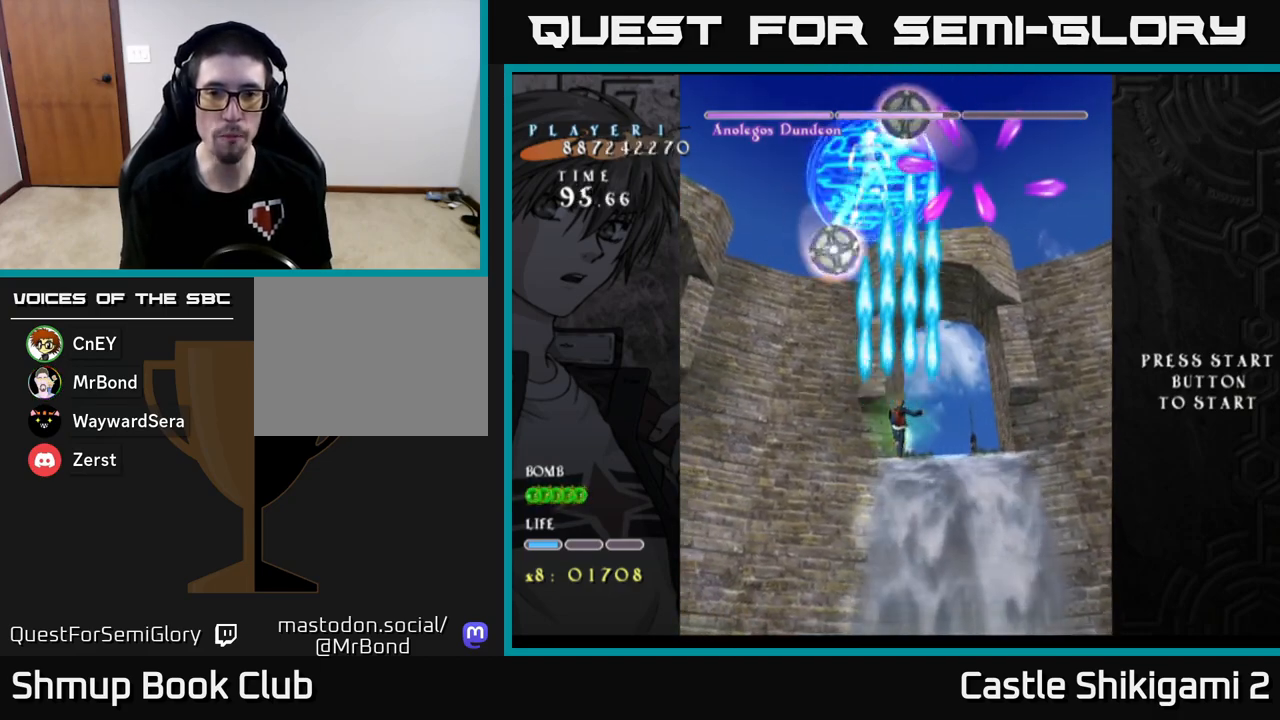
{"buttons": ["B", "DPAD_LEFT"], "left_stick": "center", "events": [[83, "DPAD_DOWN", "down"], [250, "DPAD_DOWN", "up"], [267, "DPAD_LEFT", "down"]]}
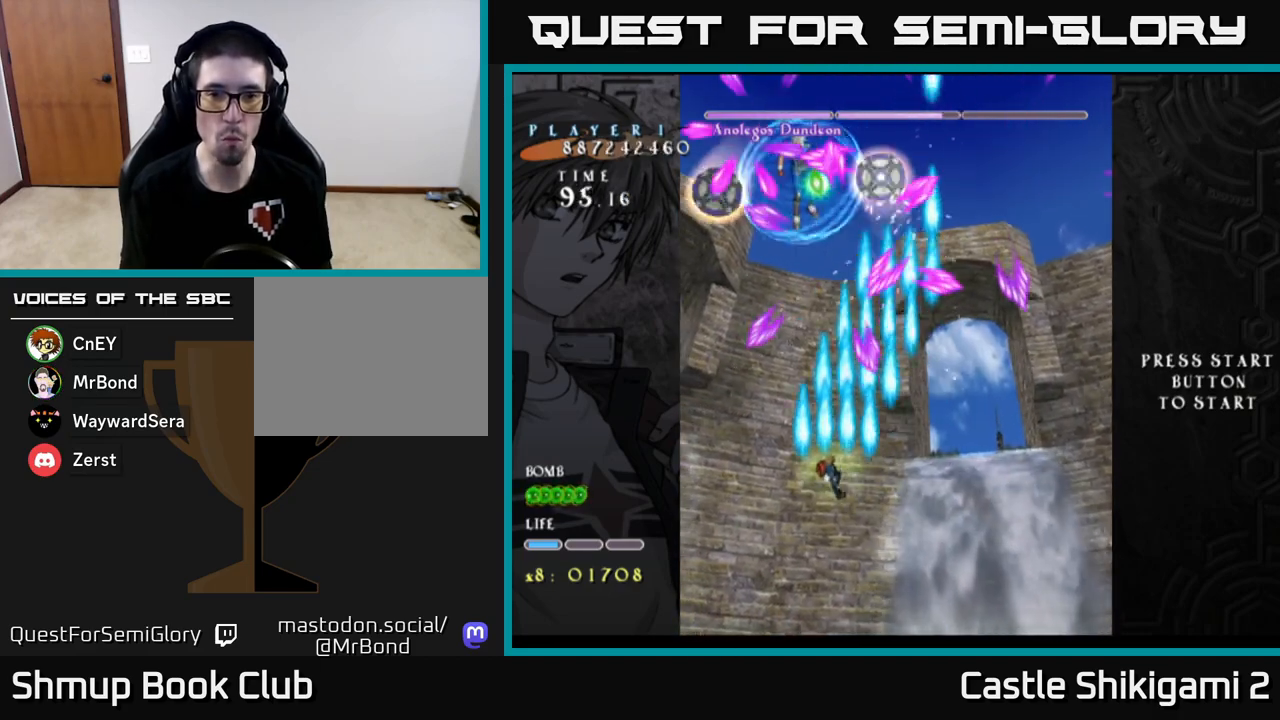
{"buttons": ["B", "DPAD_RIGHT"], "left_stick": "center", "events": [[33, "DPAD_DOWN", "down"], [83, "DPAD_LEFT", "up"], [283, "DPAD_DOWN", "up"], [350, "DPAD_UP", "down"], [500, "DPAD_RIGHT", "down"], [500, "DPAD_UP", "up"]]}
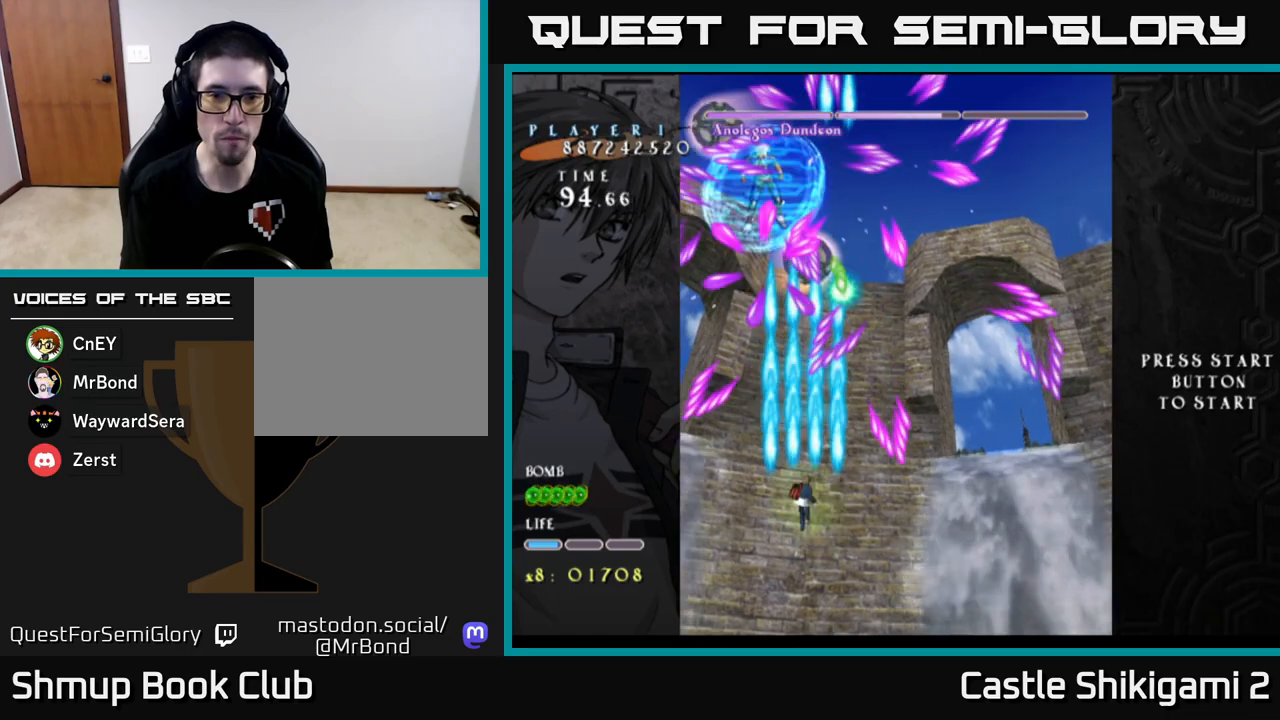
{"buttons": ["B", "X"], "left_stick": "center", "events": [[67, "DPAD_RIGHT", "up"], [467, "X", "down"]]}
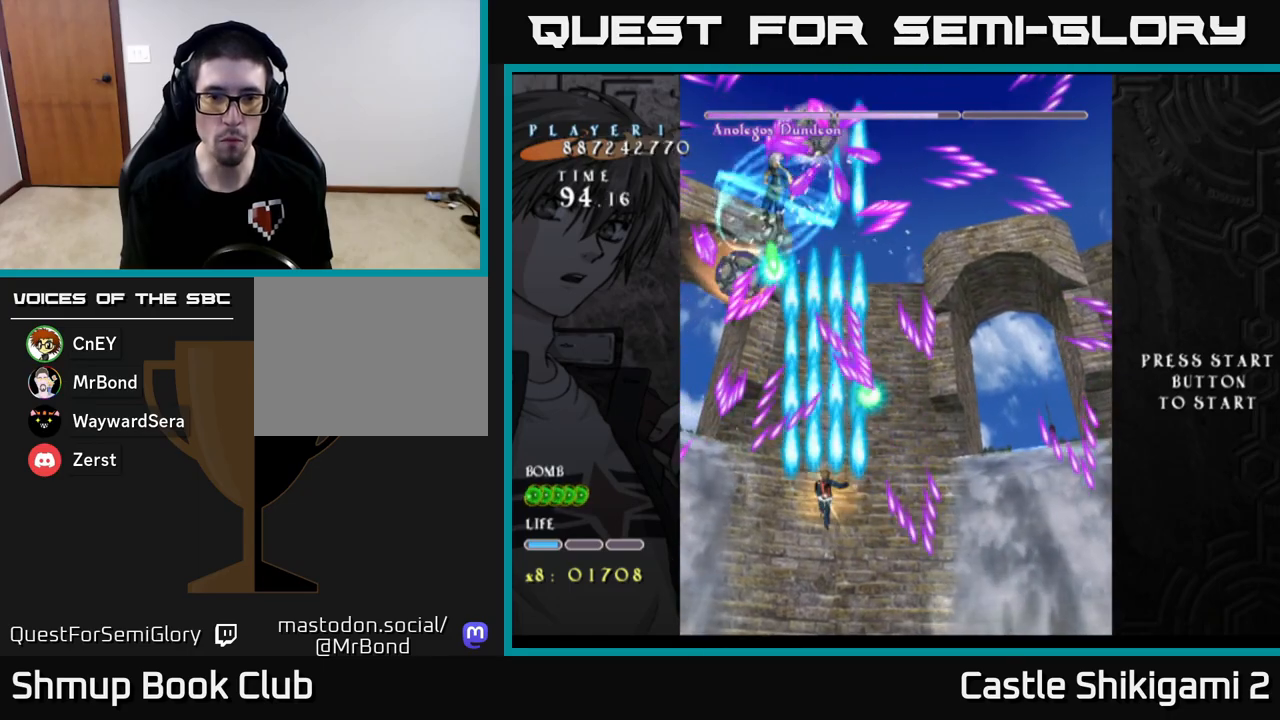
{"buttons": ["X"], "left_stick": "center", "events": [[17, "B", "up"], [33, "DPAD_DOWN", "down"], [150, "DPAD_DOWN", "up"], [383, "DPAD_RIGHT", "down"], [500, "DPAD_RIGHT", "up"]]}
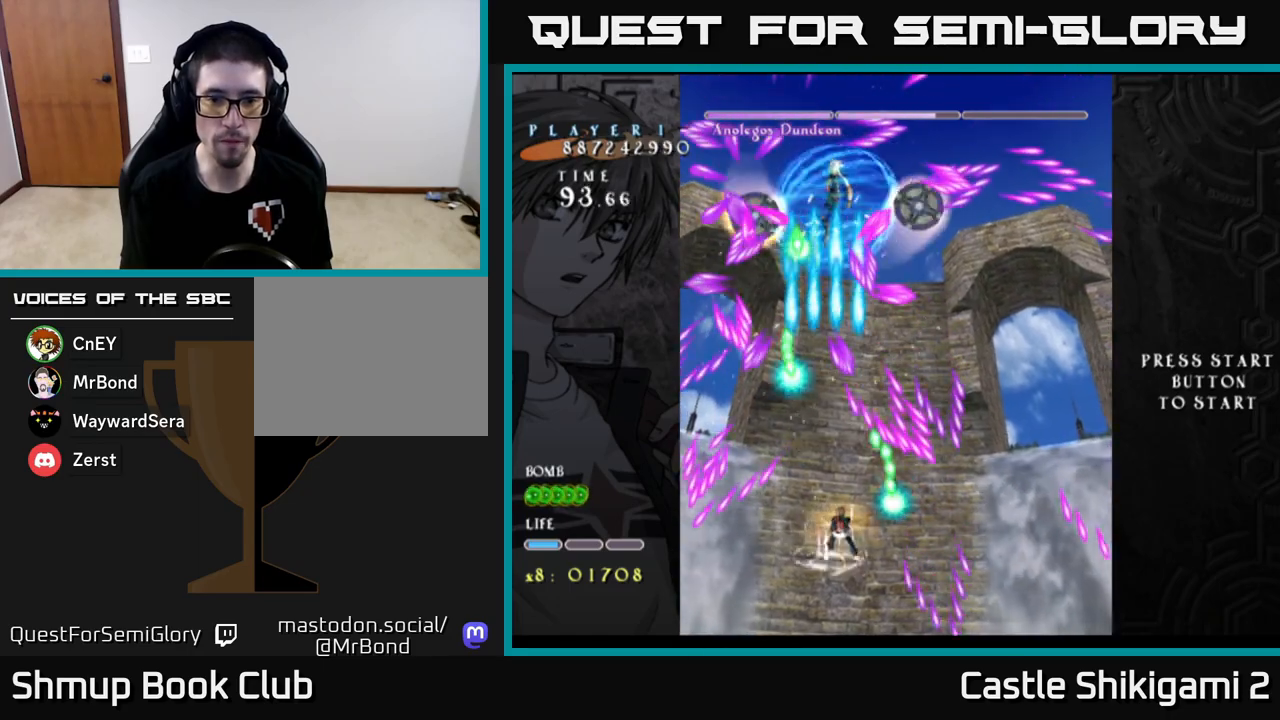
{"buttons": ["X"], "left_stick": "center", "events": [[183, "DPAD_RIGHT", "down"], [267, "DPAD_RIGHT", "up"]]}
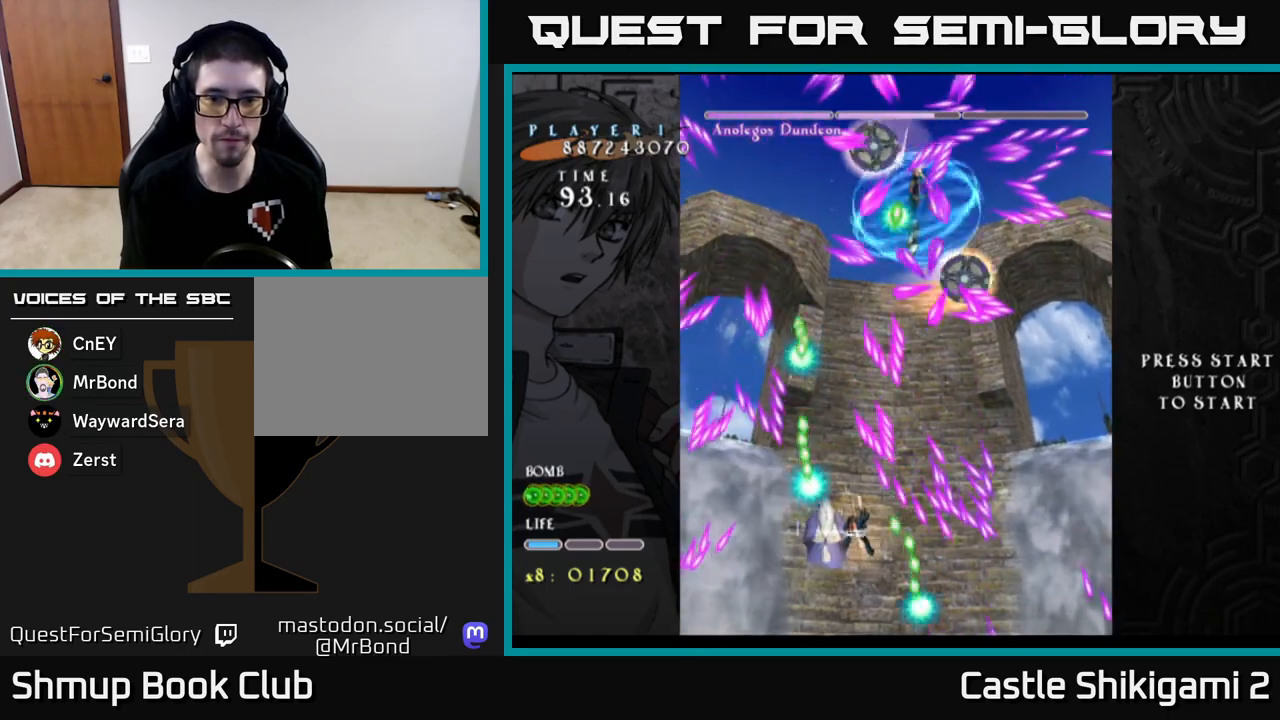
{"buttons": ["X"], "left_stick": "center", "events": [[100, "DPAD_RIGHT", "down"], [233, "DPAD_RIGHT", "up"]]}
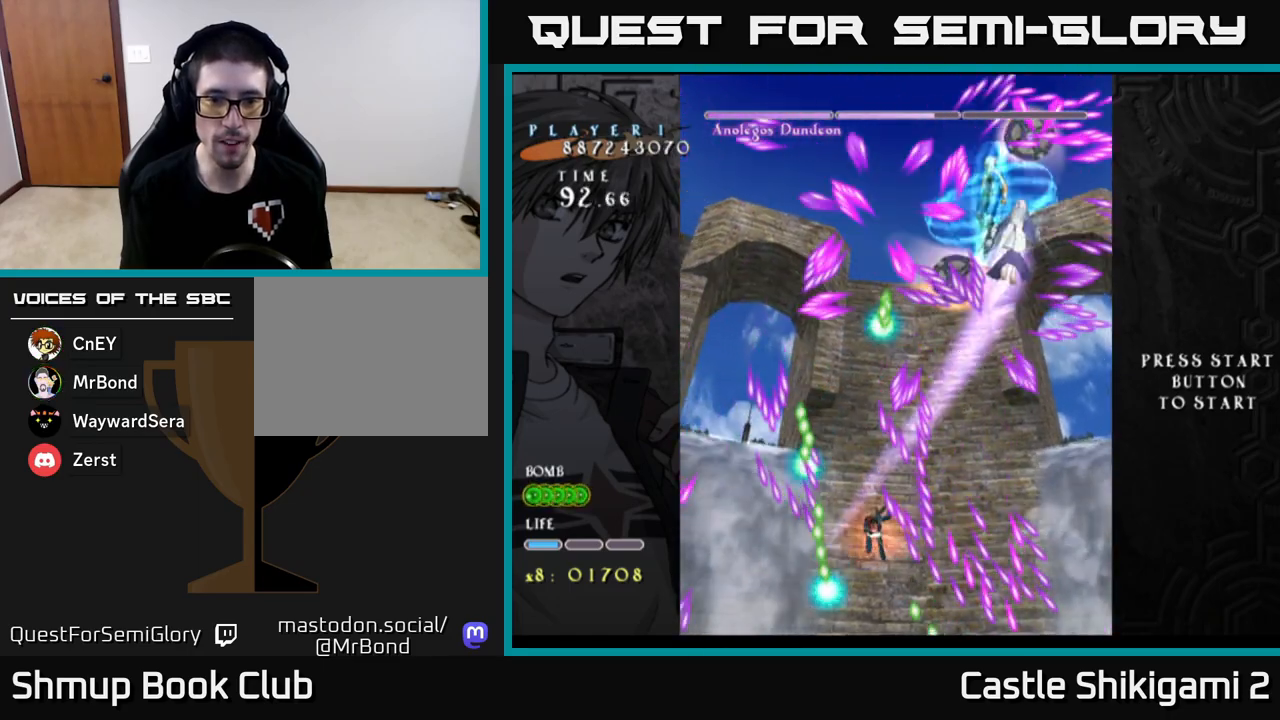
{"buttons": ["X", "DPAD_DOWN"], "left_stick": "center", "events": [[33, "DPAD_UP", "down"], [200, "DPAD_RIGHT", "down"], [200, "DPAD_UP", "up"], [233, "DPAD_RIGHT", "up"], [400, "DPAD_DOWN", "down"]]}
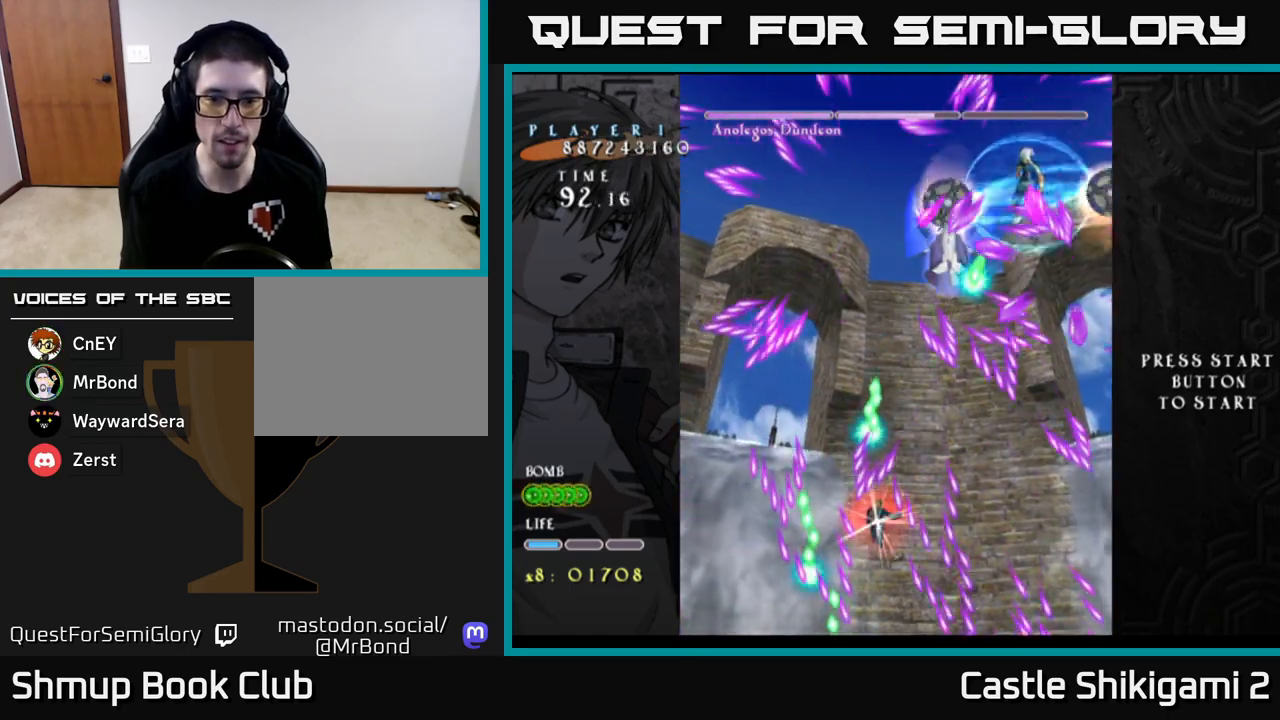
{"buttons": ["X"], "left_stick": "center", "events": [[150, "DPAD_DOWN", "up"], [267, "DPAD_RIGHT", "down"], [333, "DPAD_DOWN", "down"], [350, "DPAD_DOWN", "up"], [350, "DPAD_RIGHT", "up"]]}
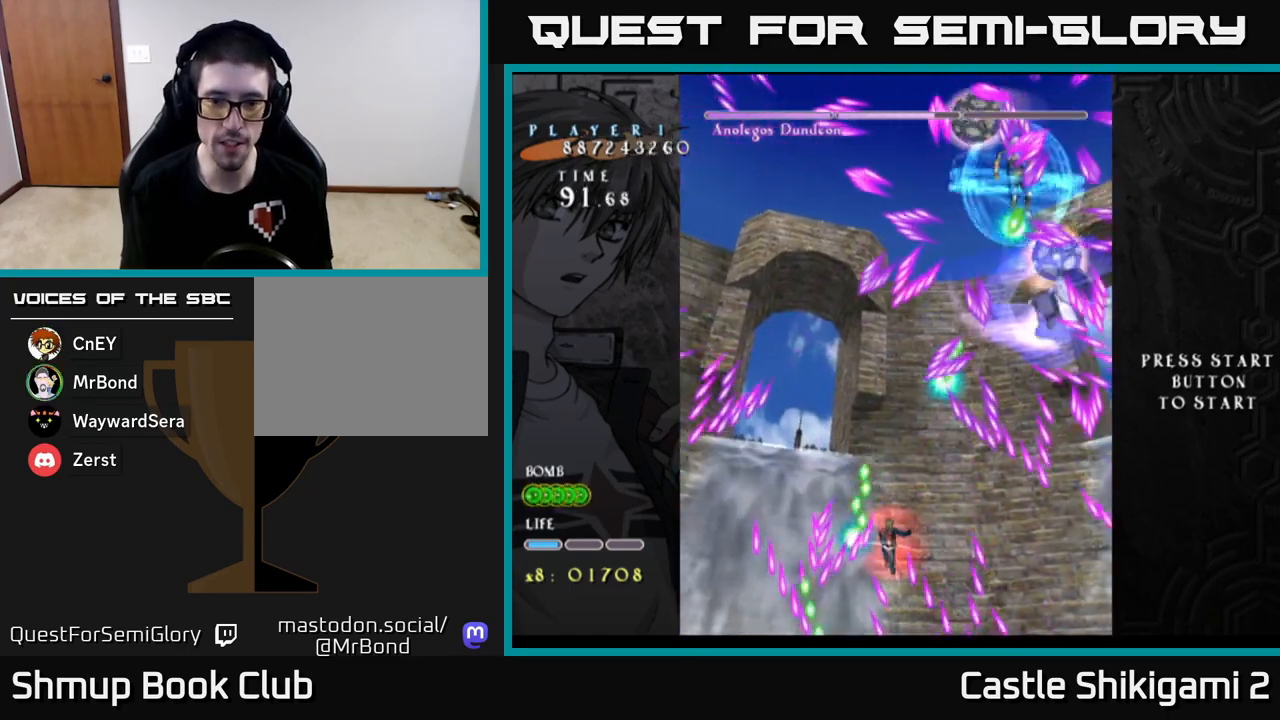
{"buttons": ["X", "DPAD_RIGHT"], "left_stick": "center", "events": [[117, "DPAD_RIGHT", "down"], [217, "DPAD_DOWN", "down"], [333, "DPAD_RIGHT", "up"], [367, "DPAD_DOWN", "up"], [483, "DPAD_RIGHT", "down"]]}
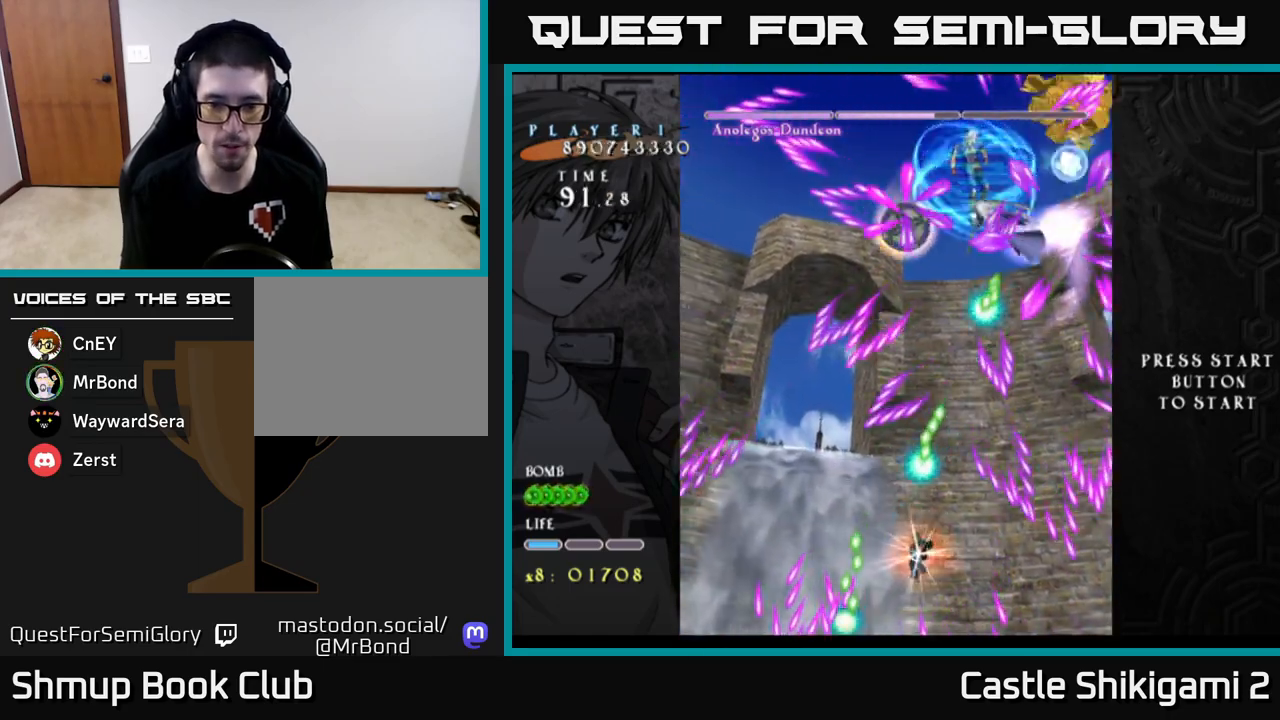
{"buttons": ["X"], "left_stick": "center", "events": [[100, "DPAD_RIGHT", "up"]]}
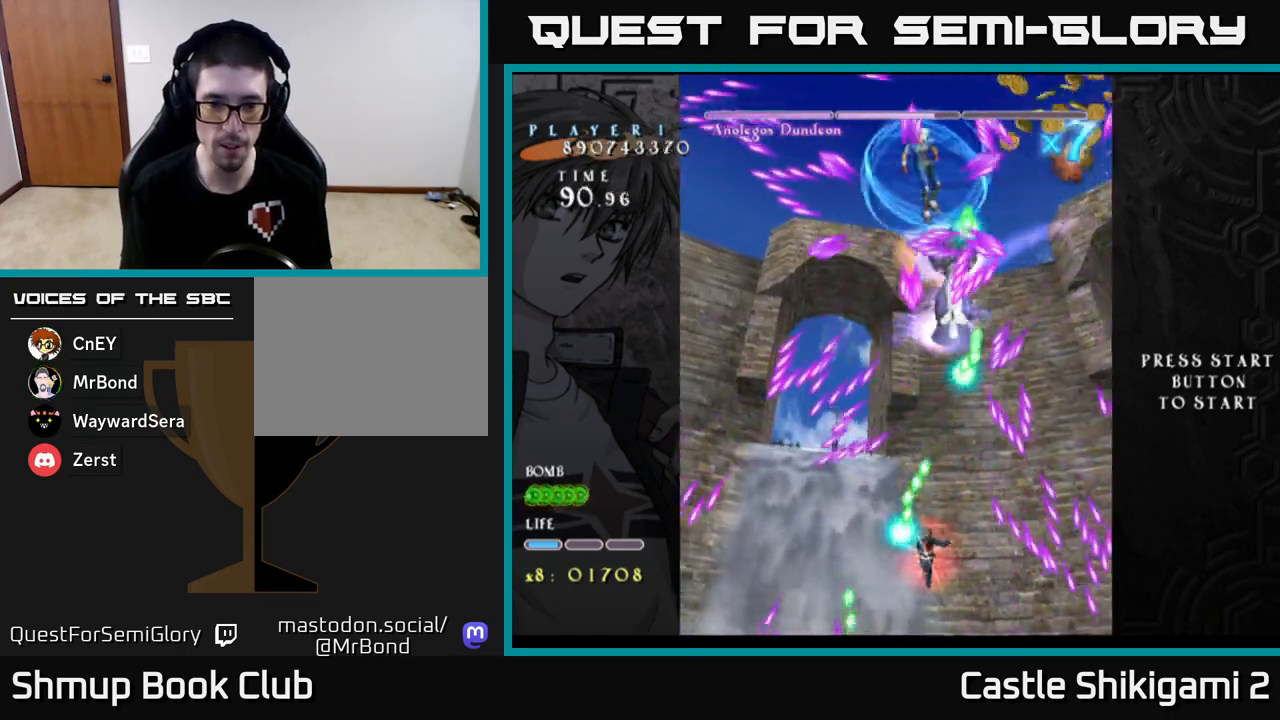
{"buttons": ["X"], "left_stick": "center", "events": [[183, "DPAD_LEFT", "down"], [233, "DPAD_LEFT", "up"]]}
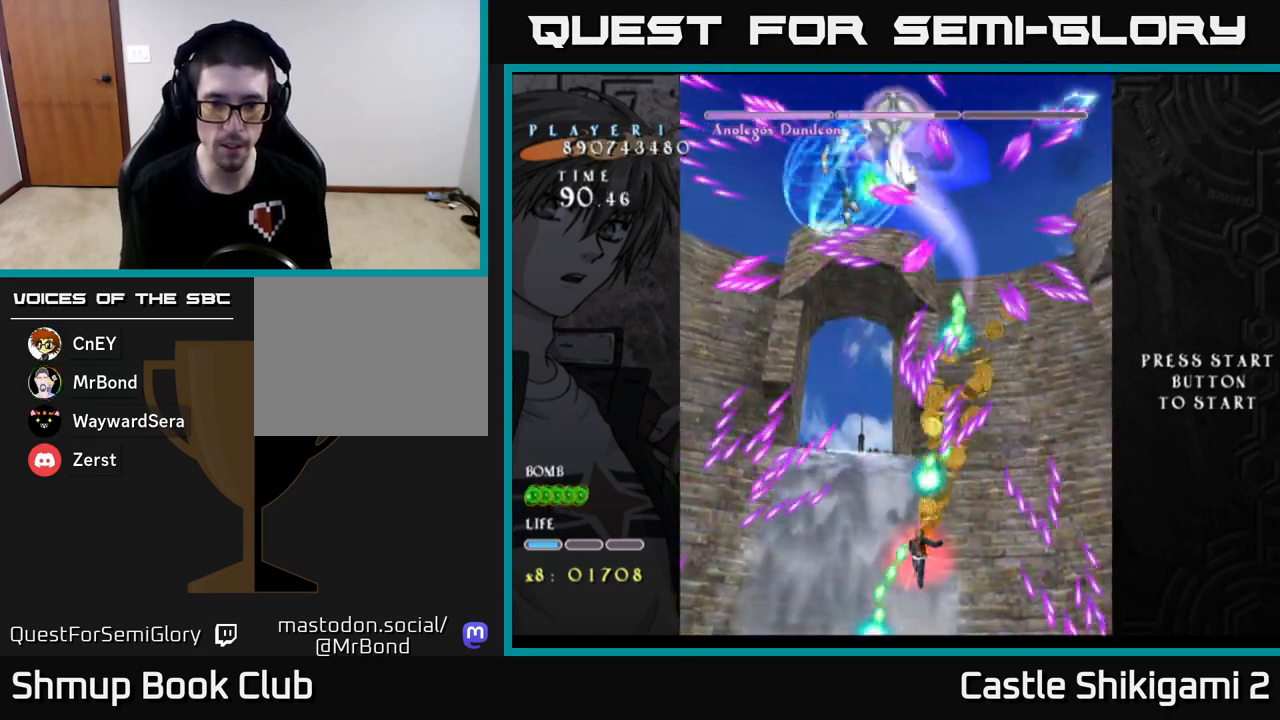
{"buttons": ["X"], "left_stick": "center", "events": [[200, "DPAD_DOWN", "down"], [200, "DPAD_RIGHT", "down"], [350, "DPAD_DOWN", "up"], [367, "DPAD_RIGHT", "up"]]}